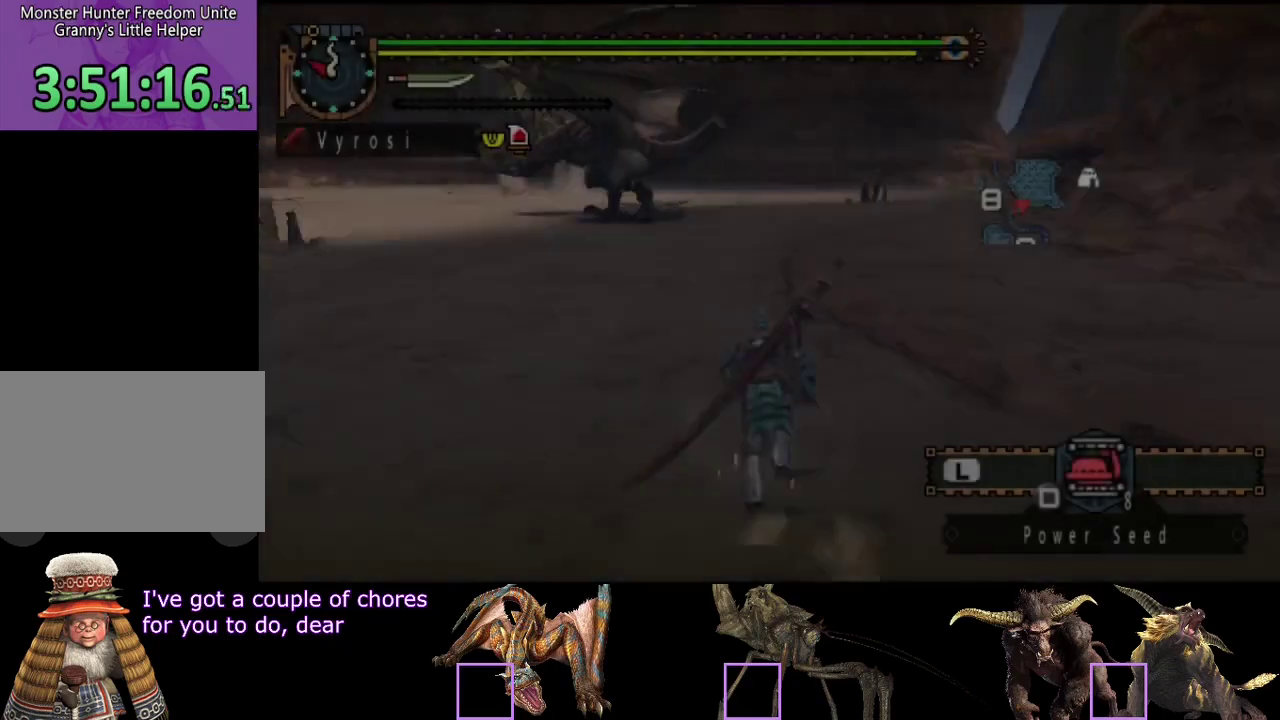
Gameplay with a controller (PlayStation layout); each line is a JSON object with the inputs held at the frame after it. "events" lists button and stick changes between this image and that frame as [ms after this image, input, new state], when the widget could be followed in between. Not read: L3 R3 SQUARE.
{"buttons": ["R2"], "left_stick": "up", "right_stick": "left", "events": [[267, "left_stick", "up-left"], [333, "right_stick", "left"], [500, "left_stick", "up"]]}
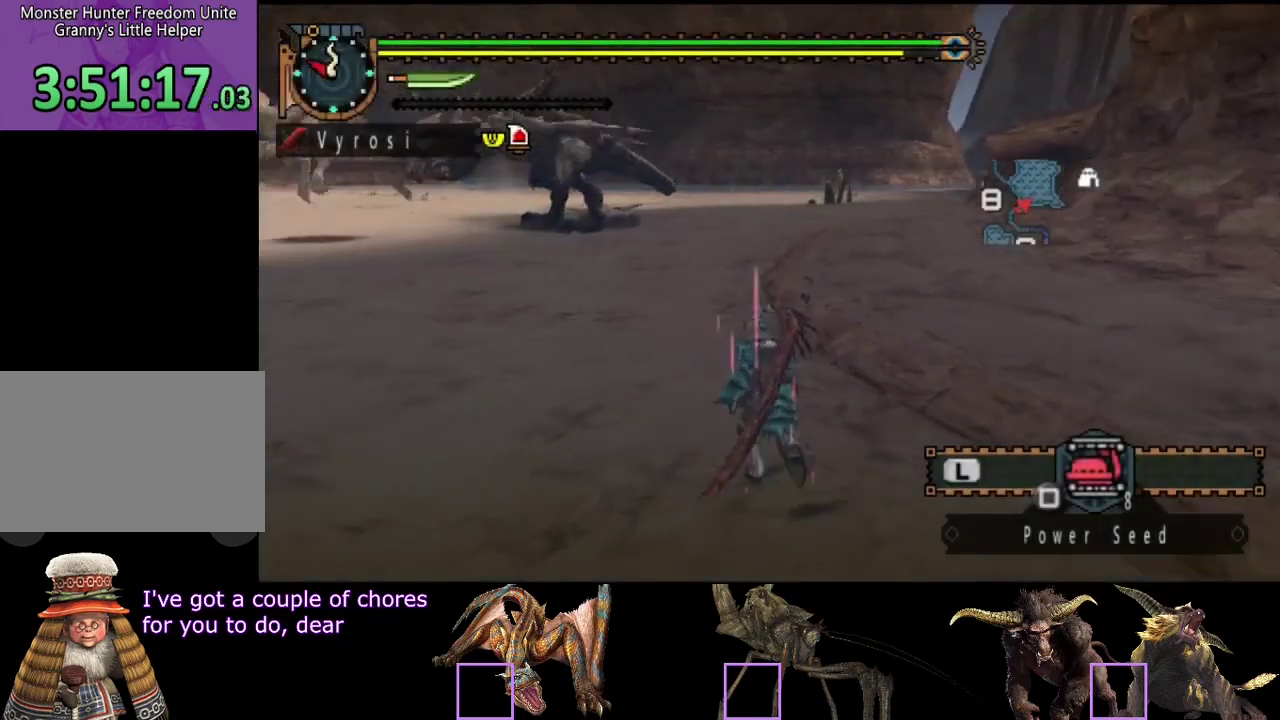
{"buttons": ["R2"], "left_stick": "up", "right_stick": "center", "events": [[17, "right_stick", "center"]]}
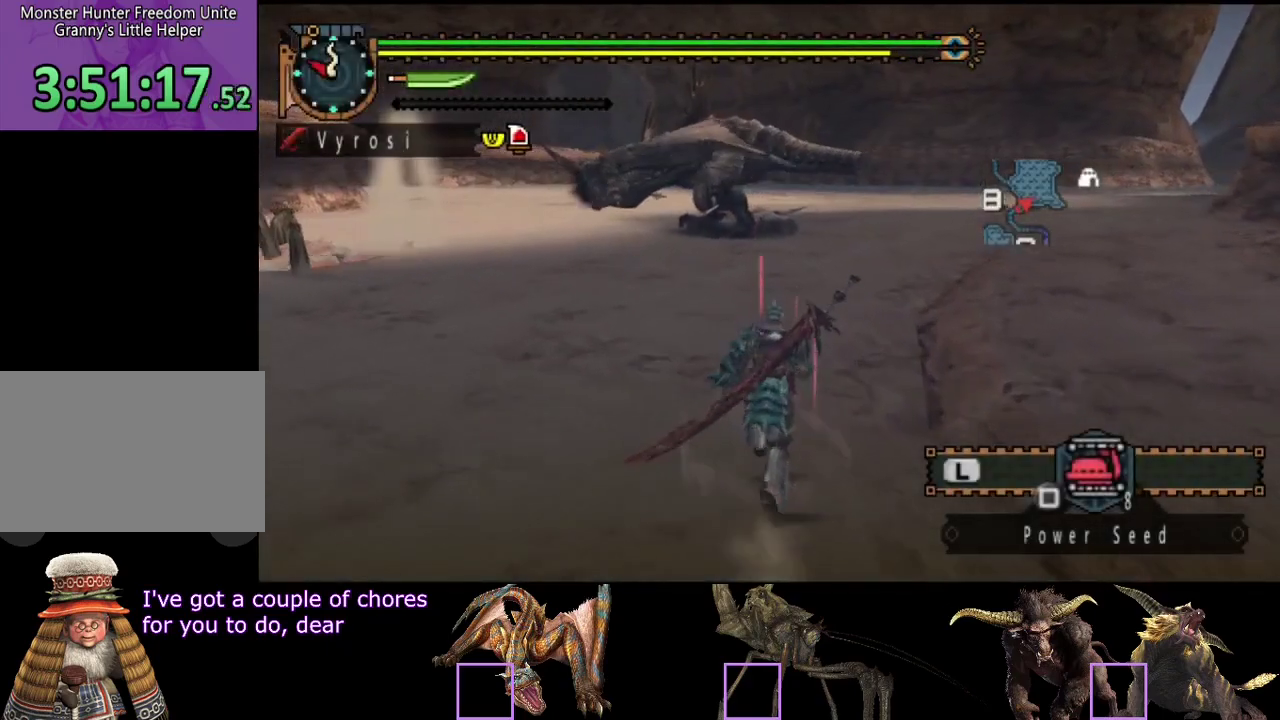
{"buttons": ["R2"], "left_stick": "up", "right_stick": "left", "events": [[417, "right_stick", "left"]]}
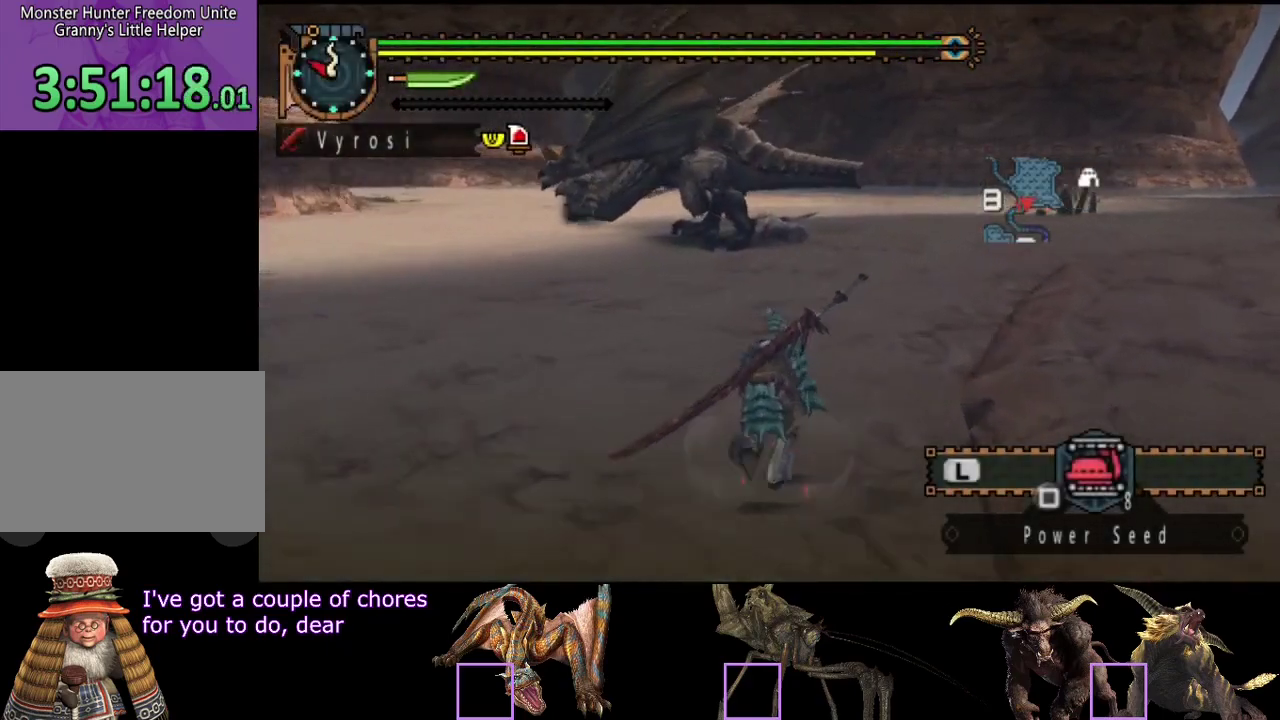
{"buttons": ["R2"], "left_stick": "up", "right_stick": "center", "events": [[17, "right_stick", "center"]]}
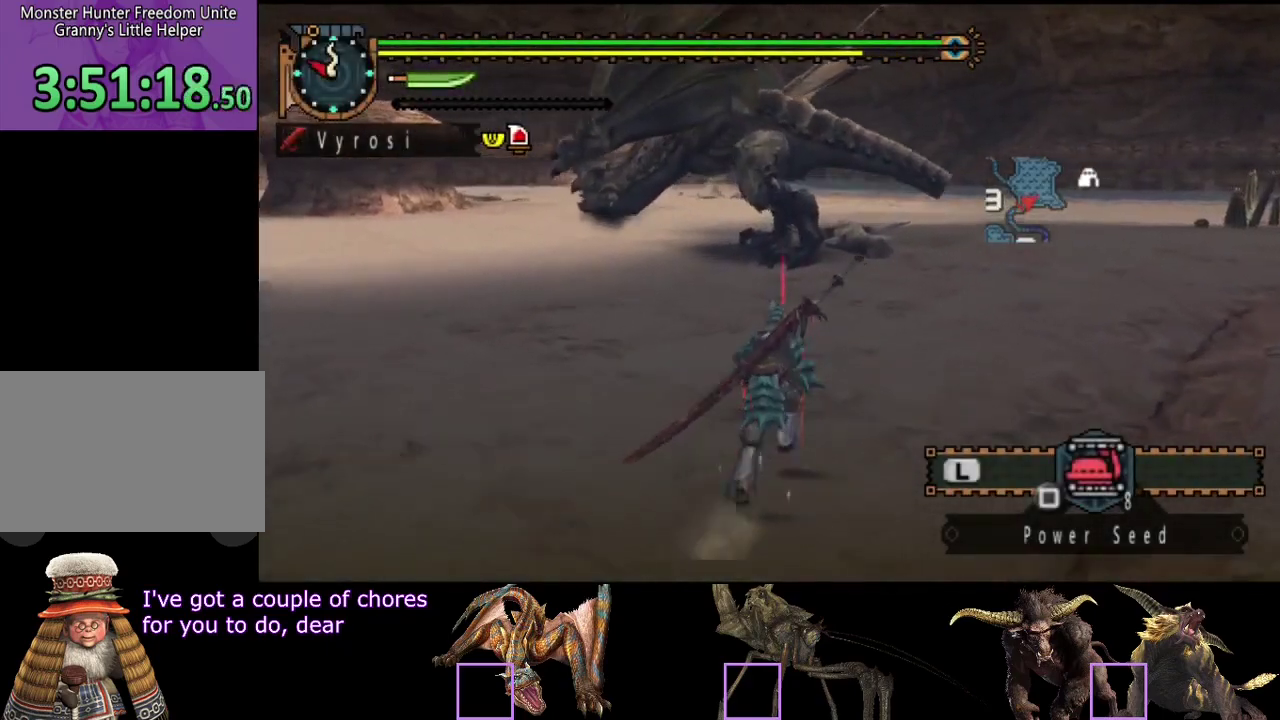
{"buttons": ["R2"], "left_stick": "up-right", "right_stick": "center", "events": [[117, "right_stick", "left"], [200, "left_stick", "up-right"], [217, "right_stick", "center"]]}
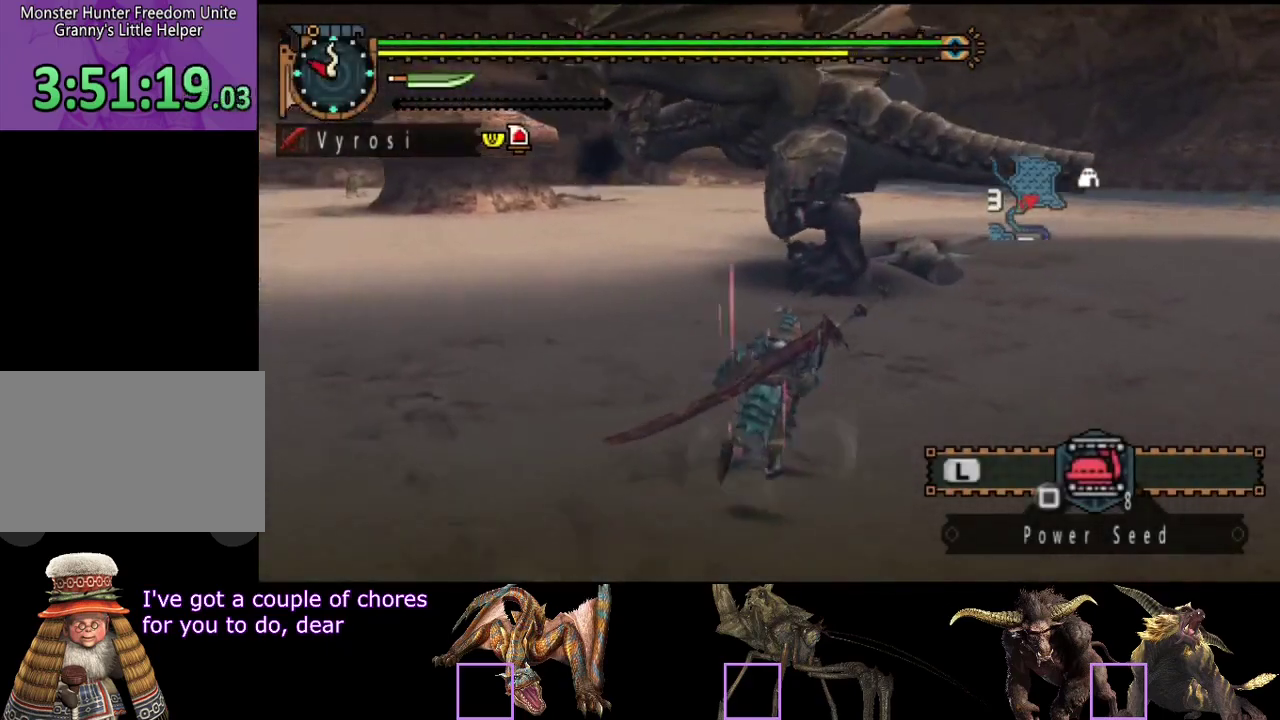
{"buttons": ["R2"], "left_stick": "up", "right_stick": "center", "events": [[433, "left_stick", "up"]]}
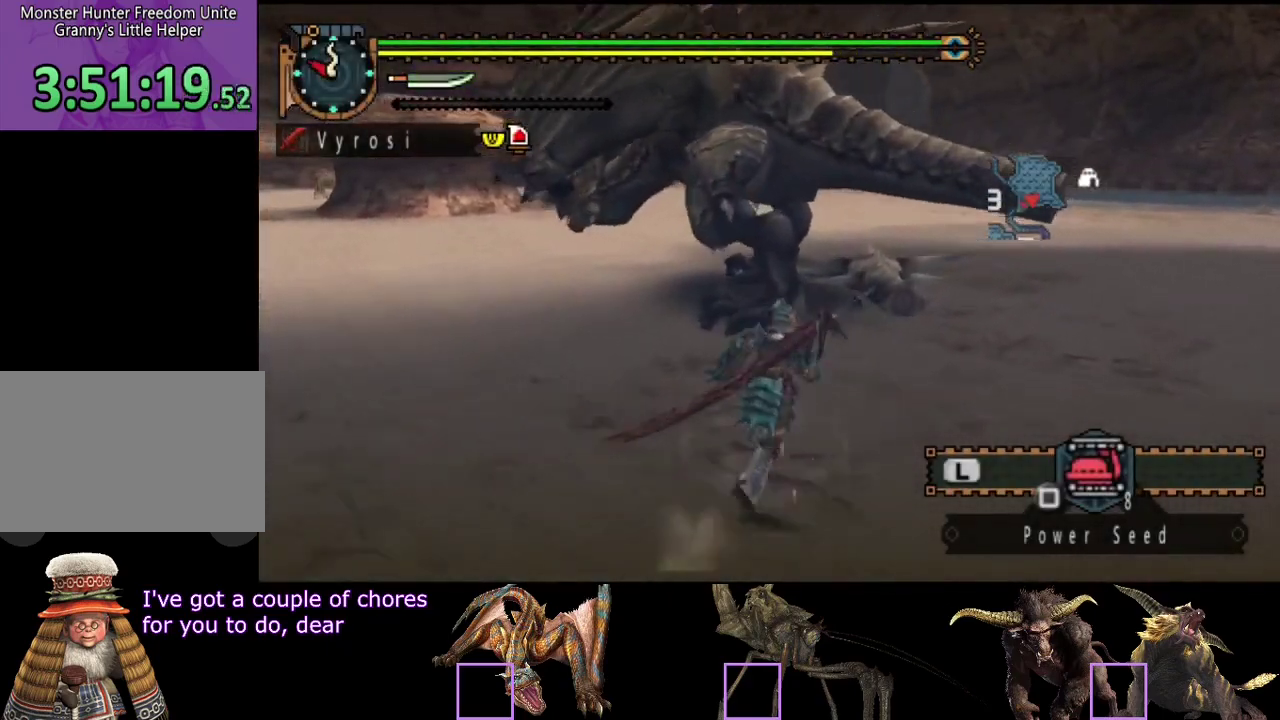
{"buttons": [], "left_stick": "up", "right_stick": "center", "events": [[133, "TRIANGLE", "down"], [233, "TRIANGLE", "up"], [267, "R2", "up"]]}
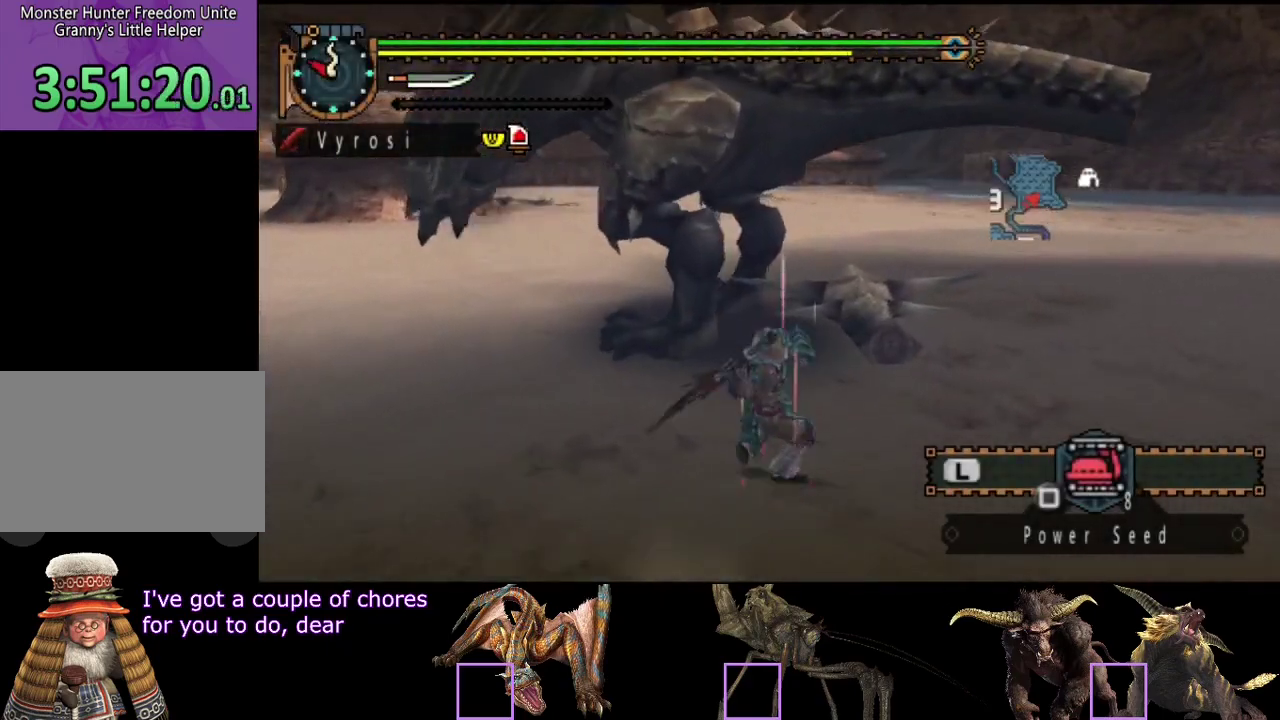
{"buttons": [], "left_stick": "up", "right_stick": "center", "events": []}
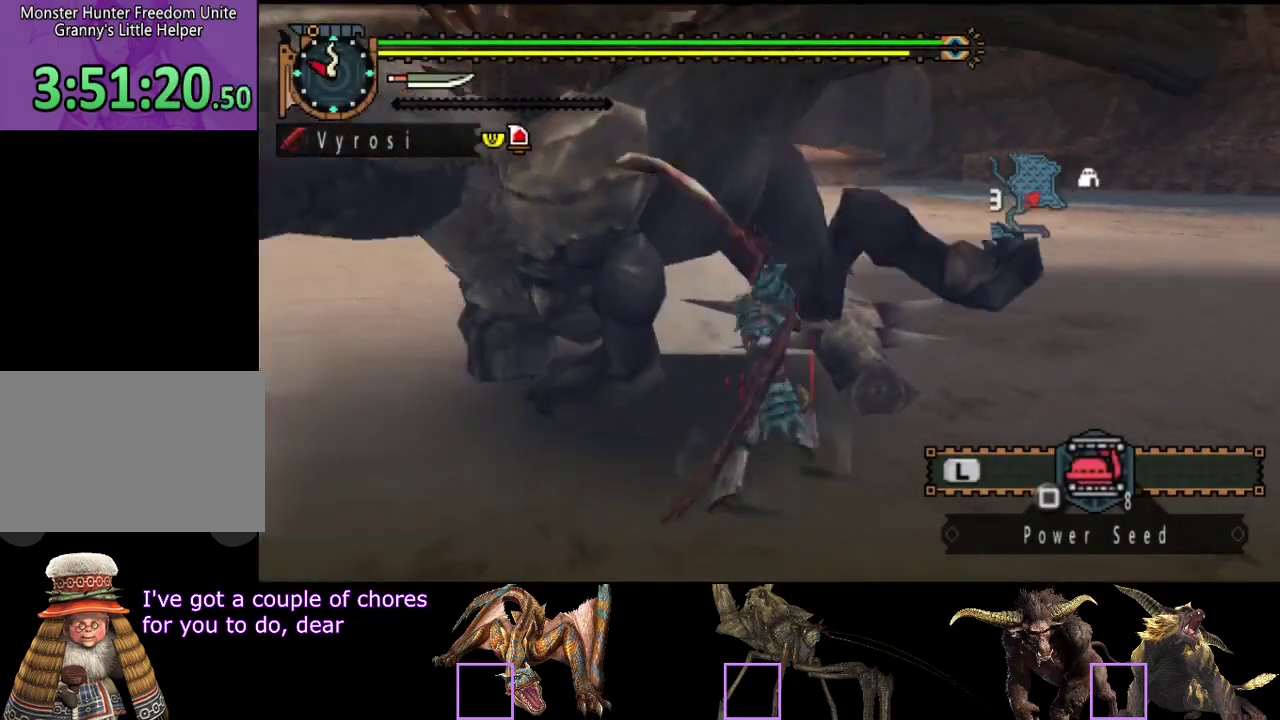
{"buttons": [], "left_stick": "left", "right_stick": "center", "events": [[33, "CIRCLE", "down"], [67, "left_stick", "center"], [100, "CIRCLE", "up"], [167, "CIRCLE", "down"], [167, "left_stick", "left"], [233, "CIRCLE", "up"], [283, "CIRCLE", "down"], [350, "CIRCLE", "up"], [417, "CIRCLE", "down"], [483, "CIRCLE", "up"]]}
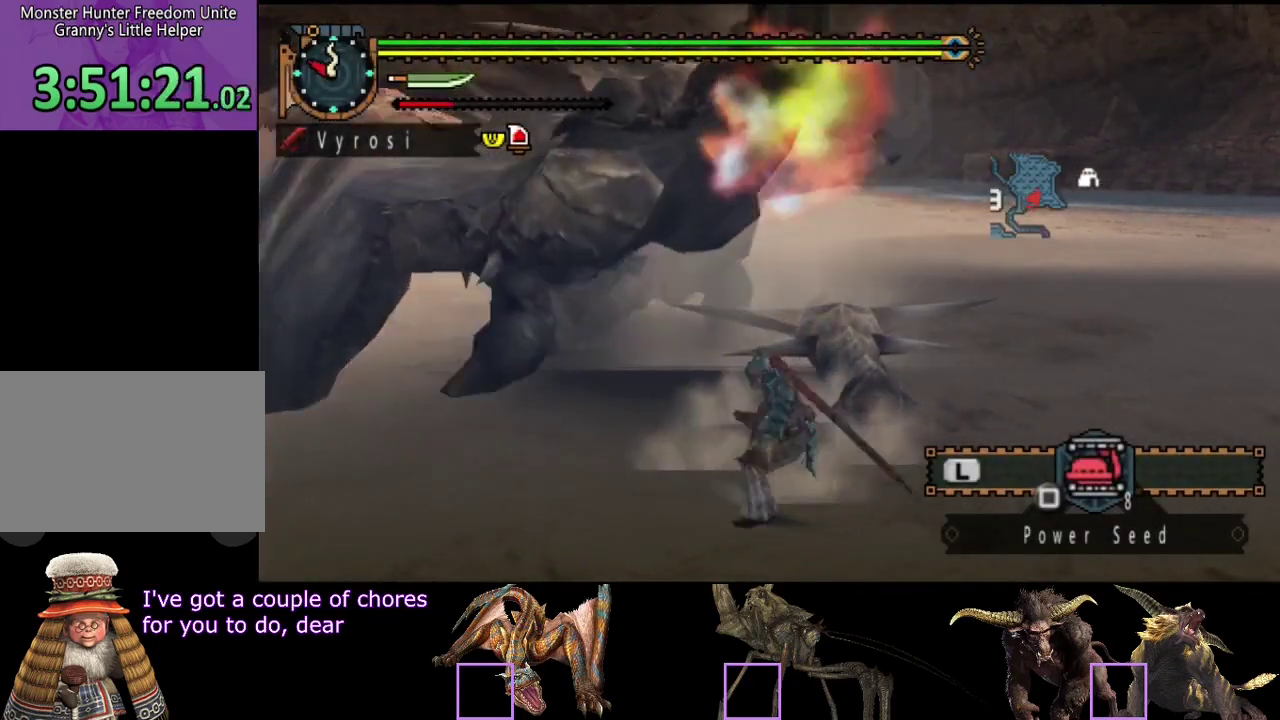
{"buttons": ["R2"], "left_stick": "center", "right_stick": "center", "events": [[50, "CIRCLE", "down"], [117, "CIRCLE", "up"], [317, "left_stick", "center"], [483, "R2", "down"]]}
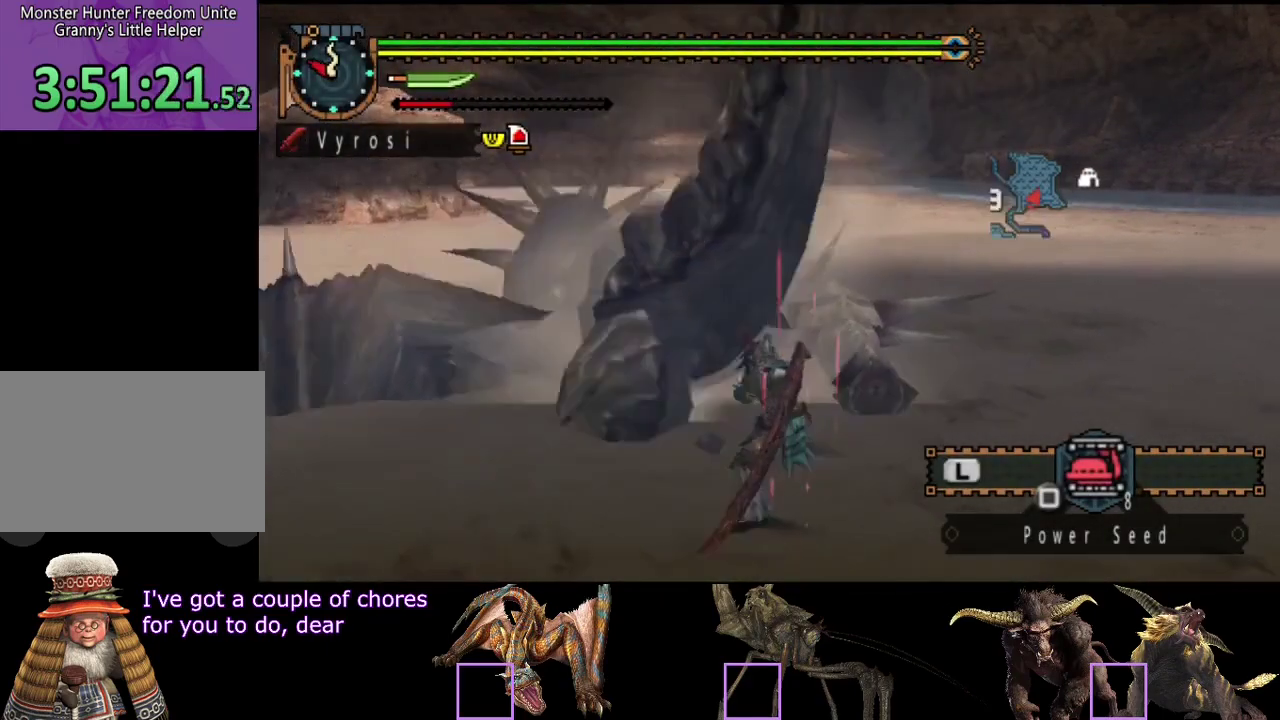
{"buttons": [], "left_stick": "center", "right_stick": "center", "events": [[83, "R2", "up"], [150, "R2", "down"], [250, "R2", "up"]]}
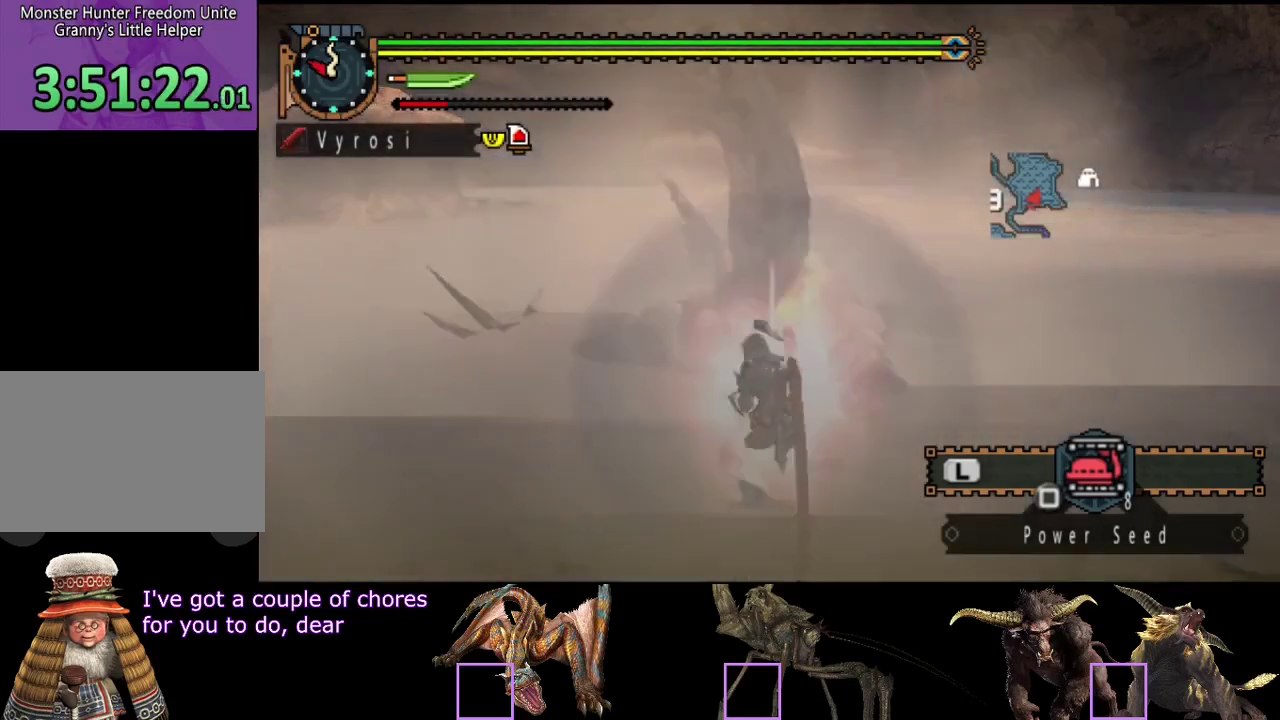
{"buttons": [], "left_stick": "center", "right_stick": "center", "events": [[350, "right_stick", "left"], [450, "right_stick", "center"]]}
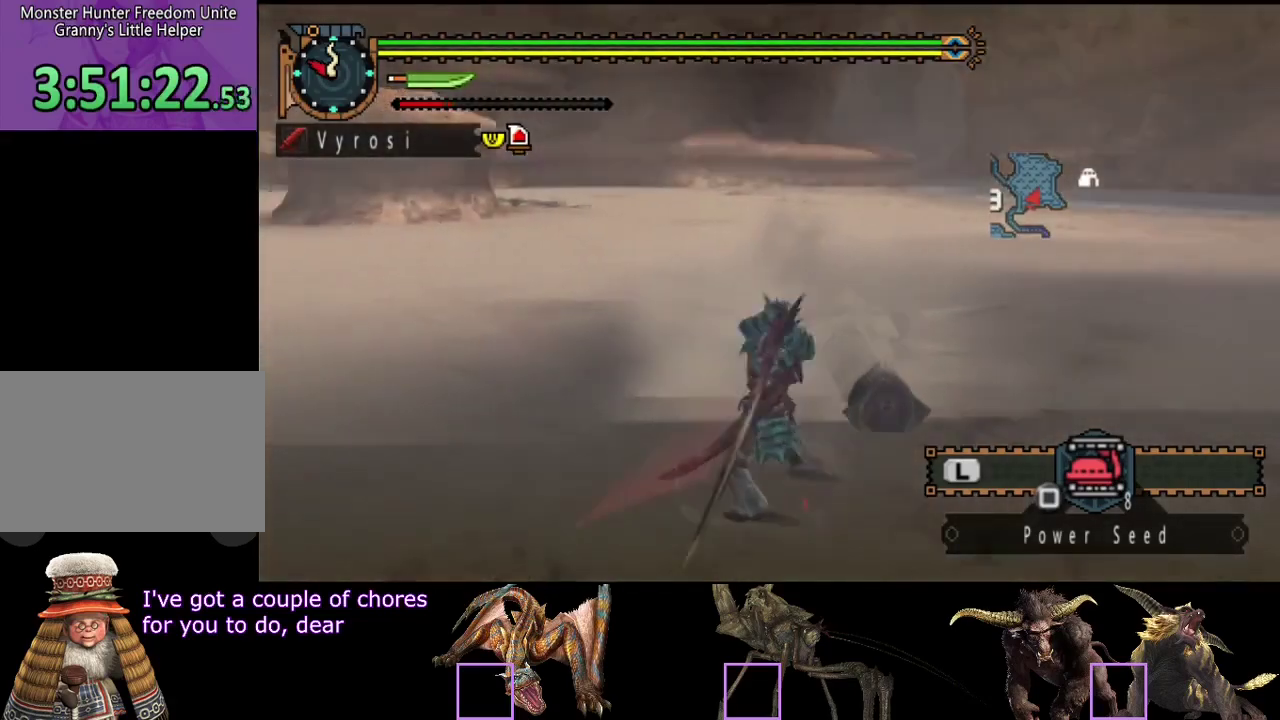
{"buttons": [], "left_stick": "center", "right_stick": "center", "events": []}
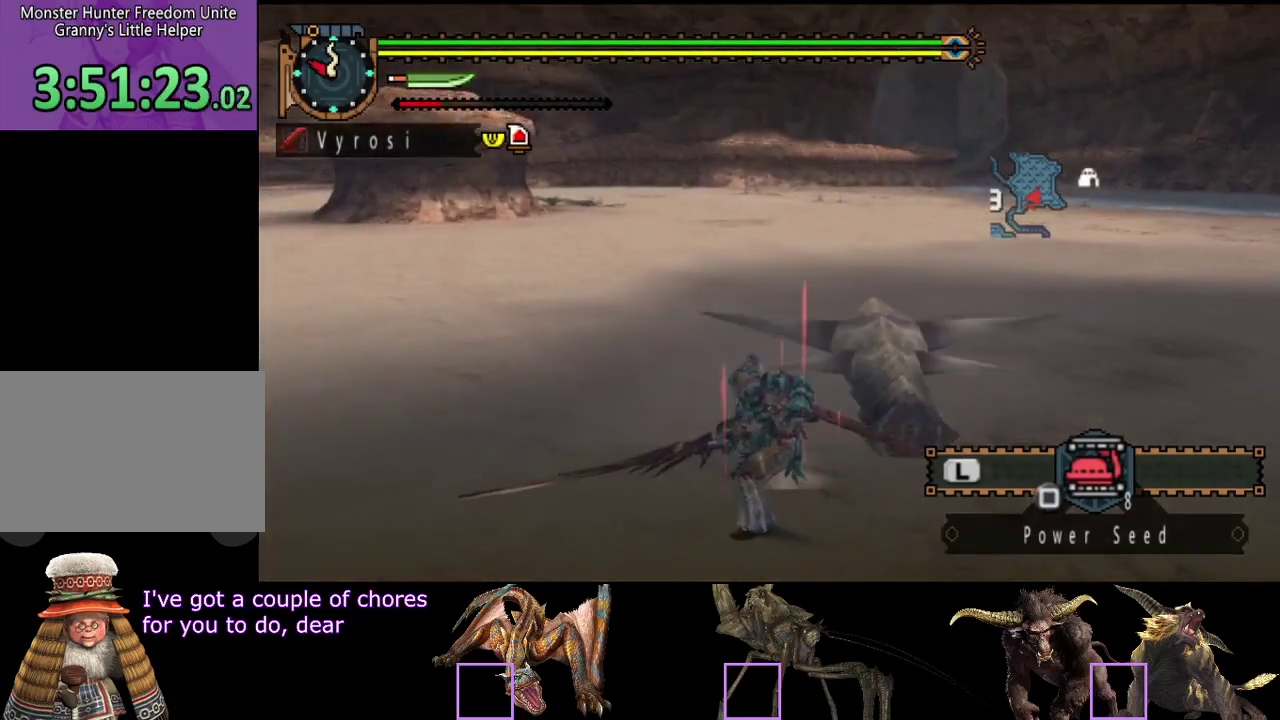
{"buttons": [], "left_stick": "up", "right_stick": "center", "events": [[433, "left_stick", "up"]]}
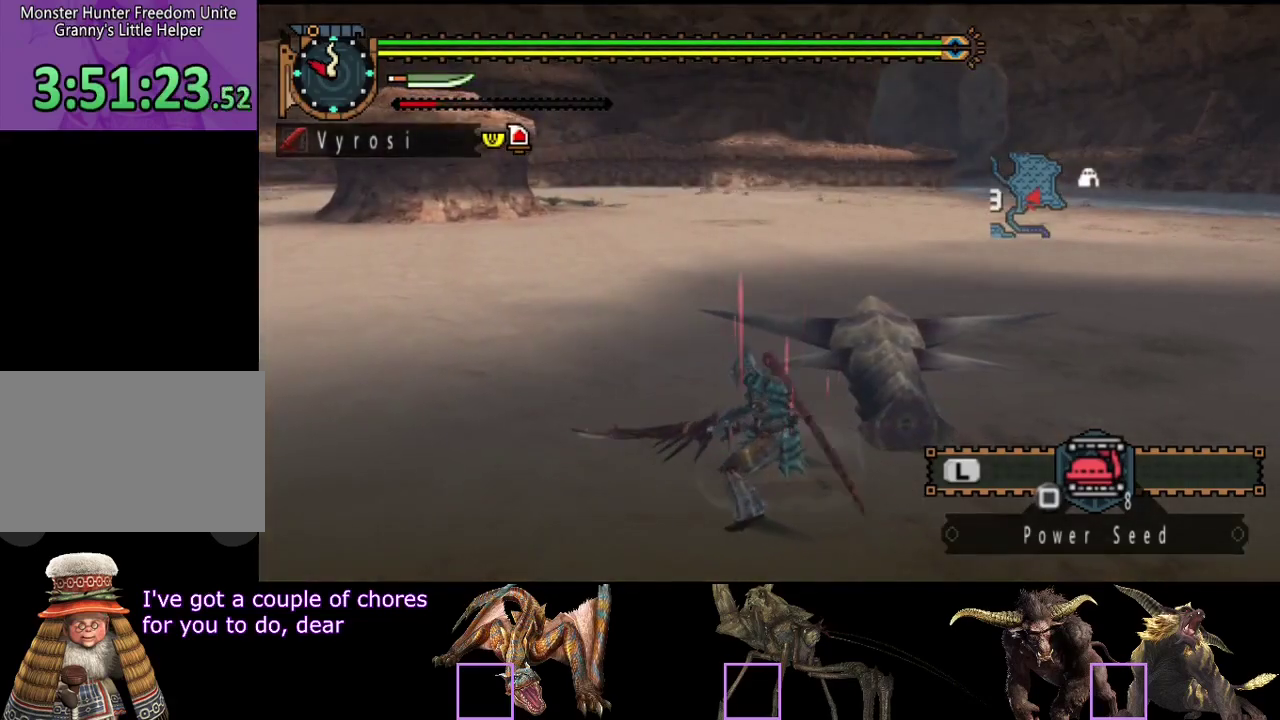
{"buttons": [], "left_stick": "up", "right_stick": "left", "events": [[433, "right_stick", "left"]]}
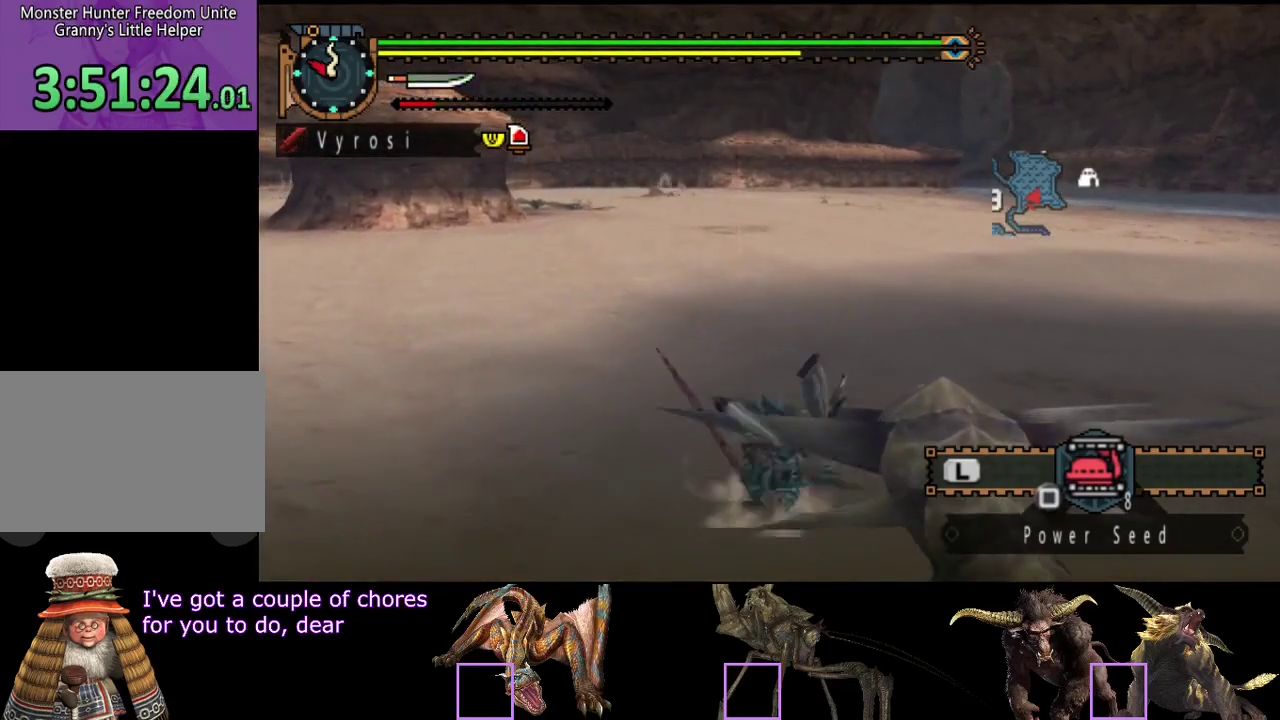
{"buttons": [], "left_stick": "up-right", "right_stick": "left", "events": [[133, "left_stick", "up-right"], [233, "right_stick", "center"], [483, "right_stick", "left"]]}
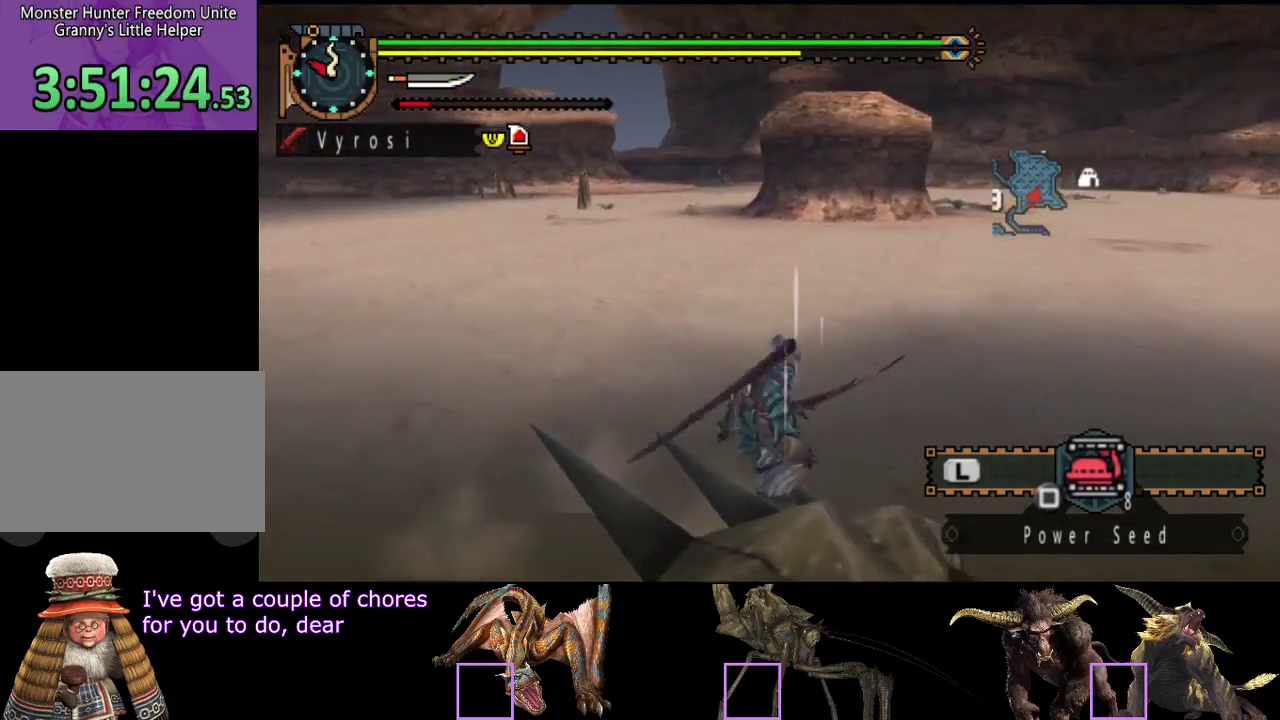
{"buttons": [], "left_stick": "right", "right_stick": "left", "events": [[150, "left_stick", "right"]]}
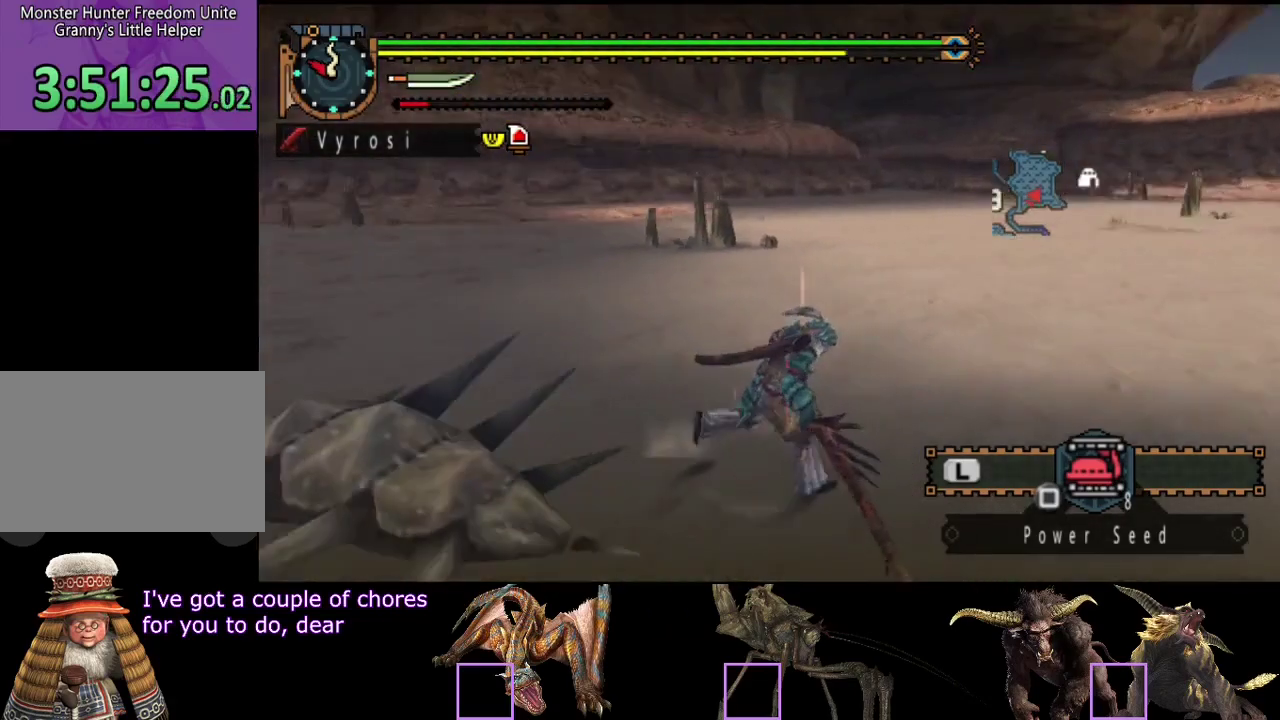
{"buttons": [], "left_stick": "down-right", "right_stick": "center", "events": [[17, "left_stick", "down-right"], [350, "right_stick", "center"]]}
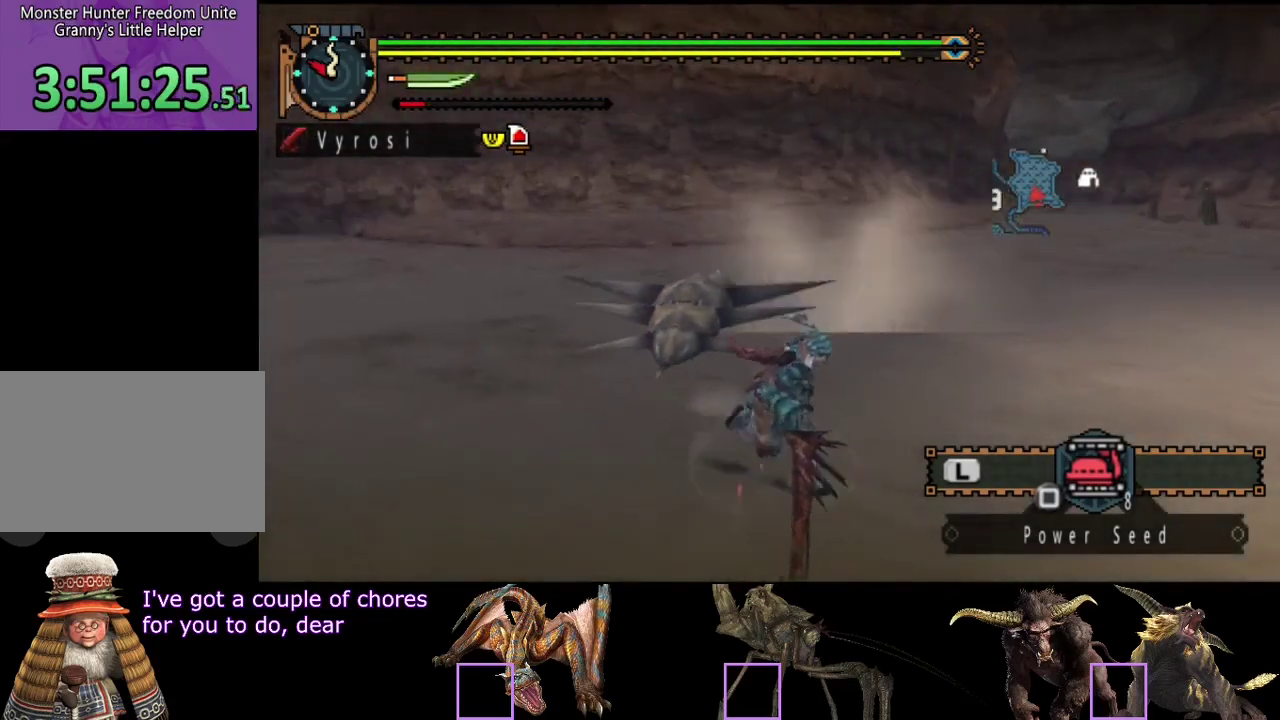
{"buttons": [], "left_stick": "up-right", "right_stick": "left", "events": [[300, "left_stick", "up-right"], [500, "right_stick", "left"]]}
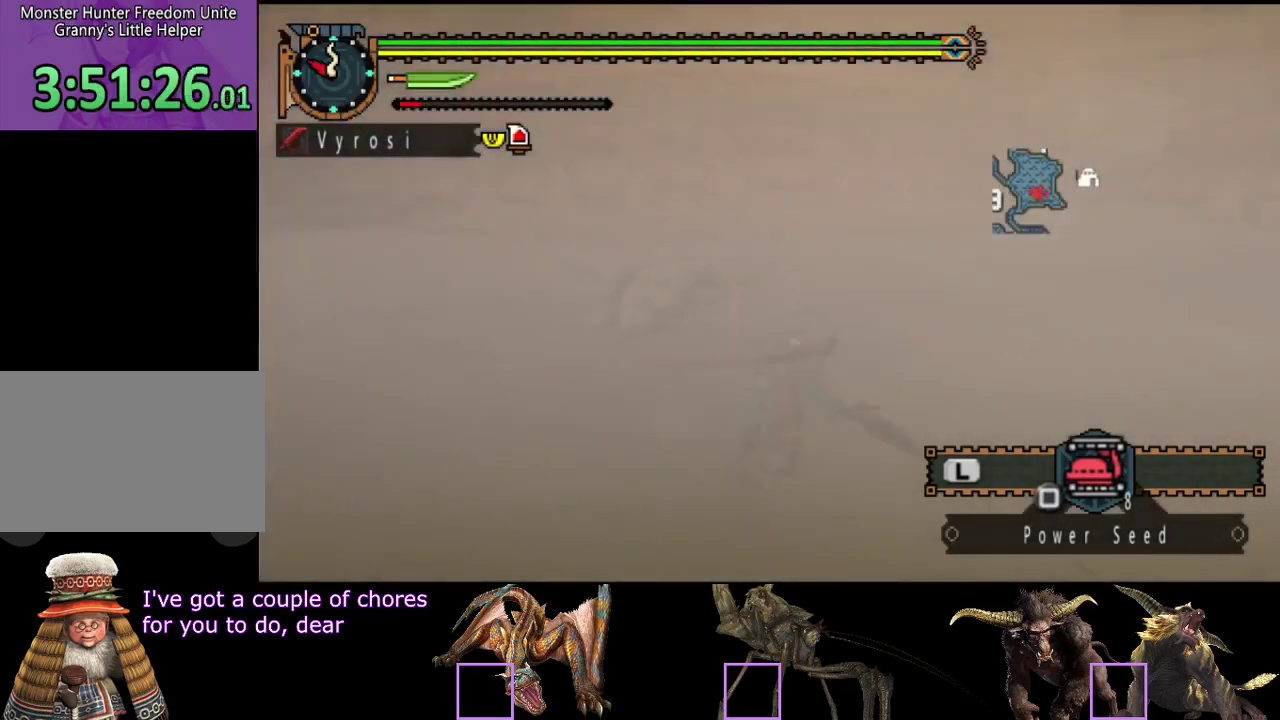
{"buttons": [], "left_stick": "up", "right_stick": "center", "events": [[33, "left_stick", "up"], [200, "right_stick", "center"]]}
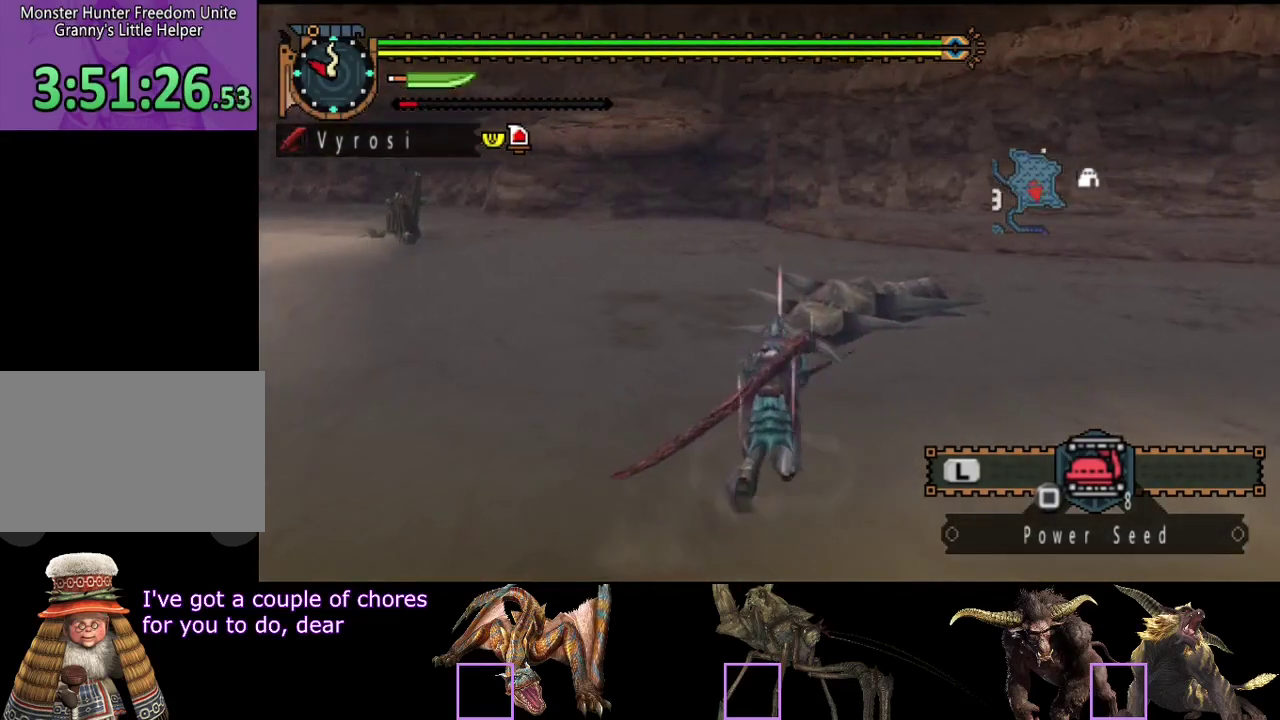
{"buttons": ["R2"], "left_stick": "up", "right_stick": "center", "events": [[200, "right_stick", "down-right"], [333, "right_stick", "center"], [467, "R2", "down"]]}
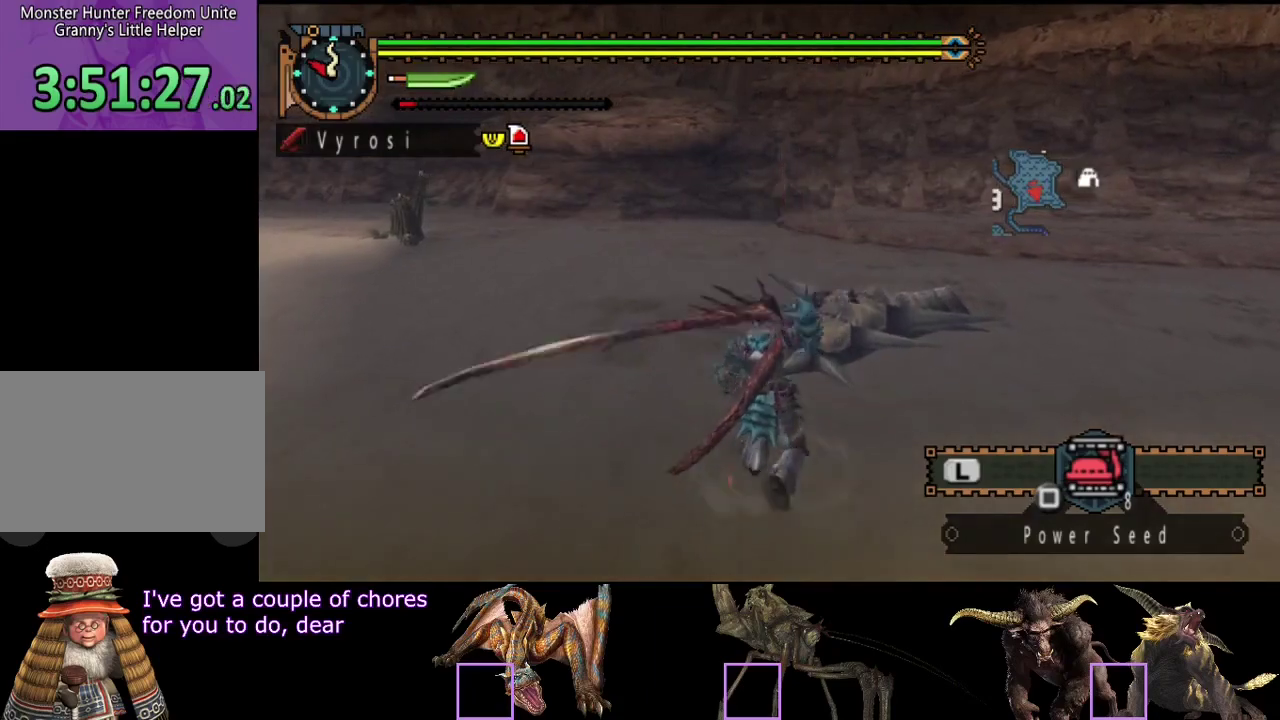
{"buttons": ["R2"], "left_stick": "up", "right_stick": "center", "events": [[183, "right_stick", "right"], [450, "right_stick", "center"]]}
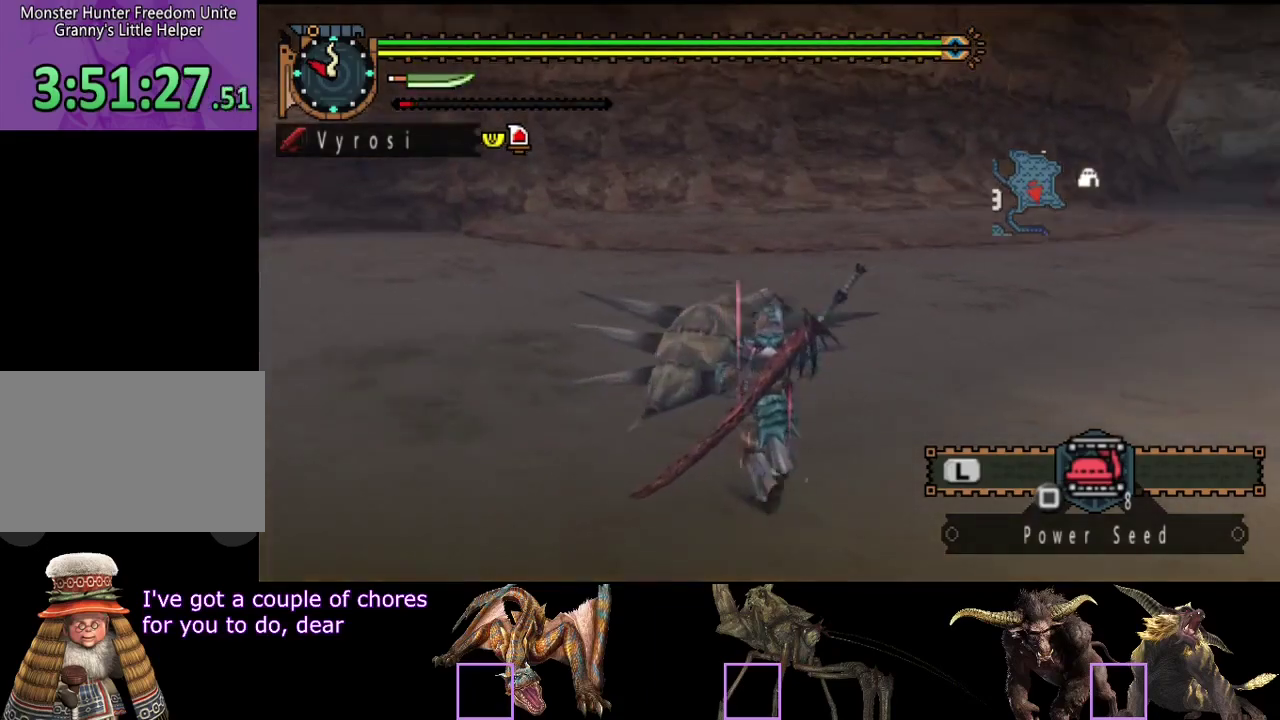
{"buttons": ["CIRCLE", "R2"], "left_stick": "up-left", "right_stick": "center", "events": [[183, "left_stick", "up-left"], [450, "CIRCLE", "down"]]}
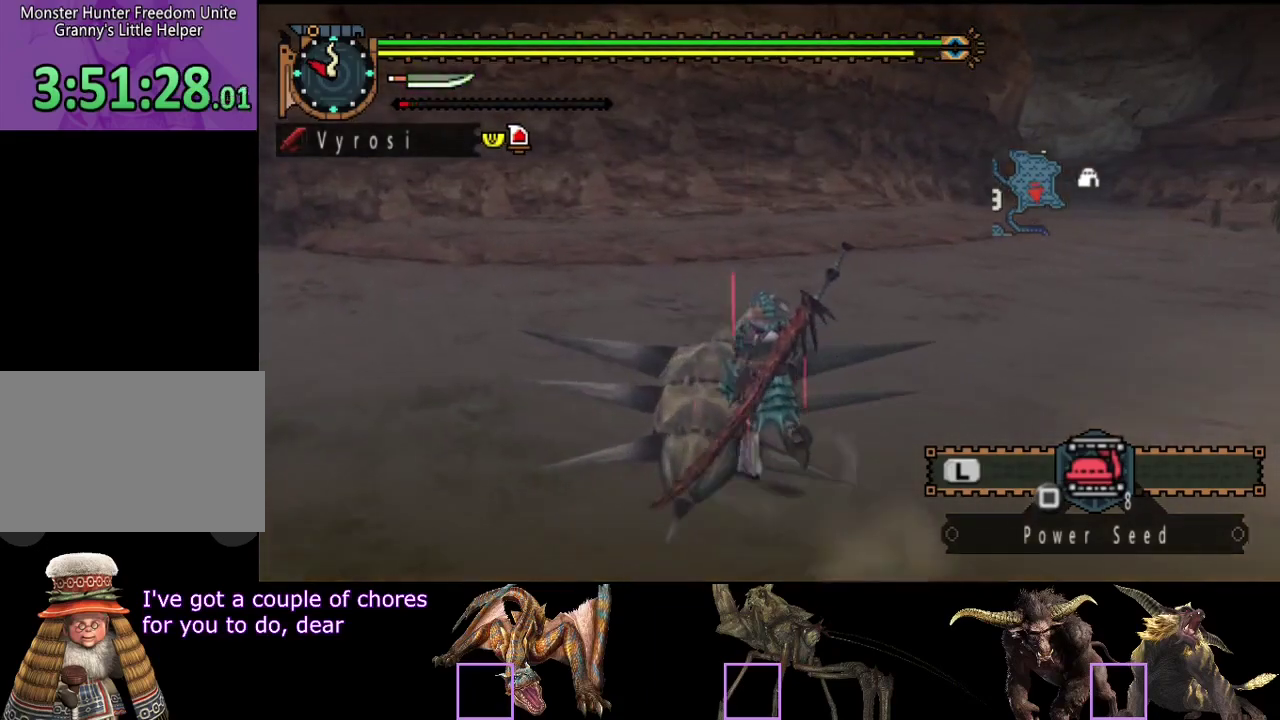
{"buttons": ["CIRCLE"], "left_stick": "center", "right_stick": "center", "events": [[17, "CIRCLE", "up"], [50, "left_stick", "up"], [133, "left_stick", "center"], [167, "R2", "up"], [433, "CIRCLE", "down"]]}
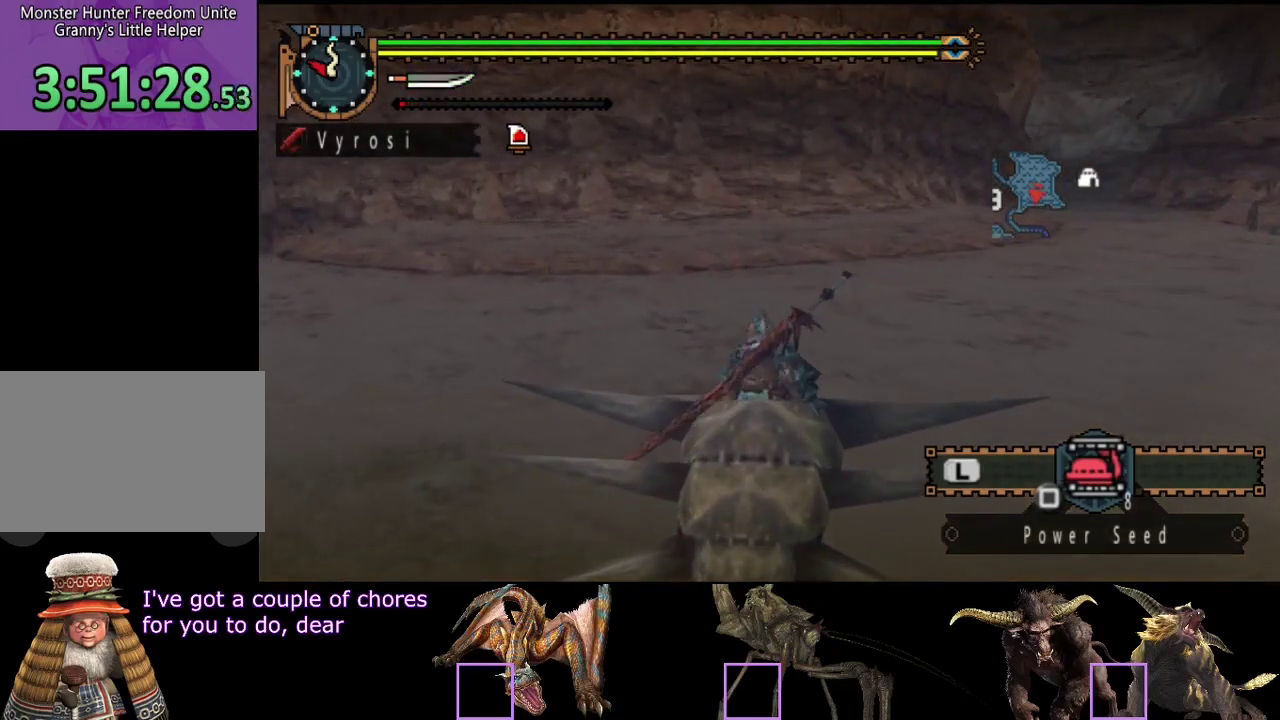
{"buttons": [], "left_stick": "center", "right_stick": "center", "events": [[33, "CIRCLE", "up"], [133, "CIRCLE", "down"], [200, "CIRCLE", "up"], [267, "CIRCLE", "down"], [367, "CIRCLE", "up"]]}
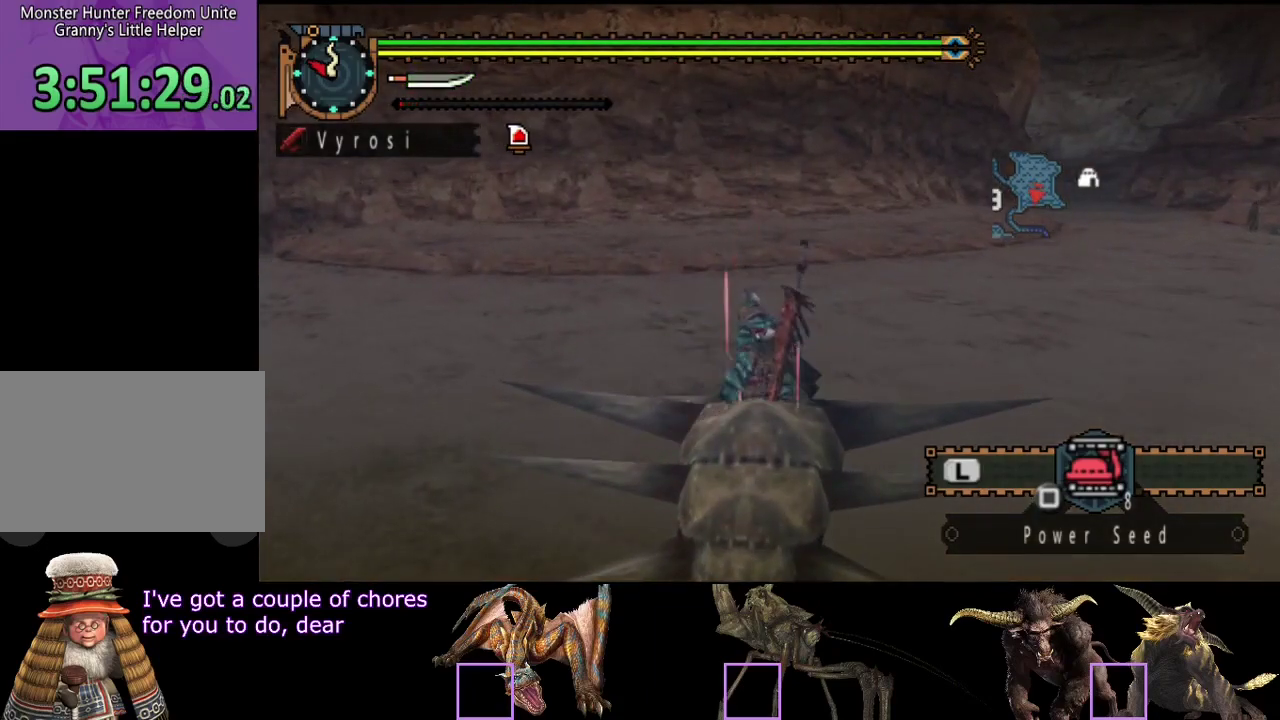
{"buttons": ["L2"], "left_stick": "center", "right_stick": "right", "events": [[100, "right_stick", "right"], [133, "L2", "down"], [267, "right_stick", "center"], [433, "right_stick", "right"]]}